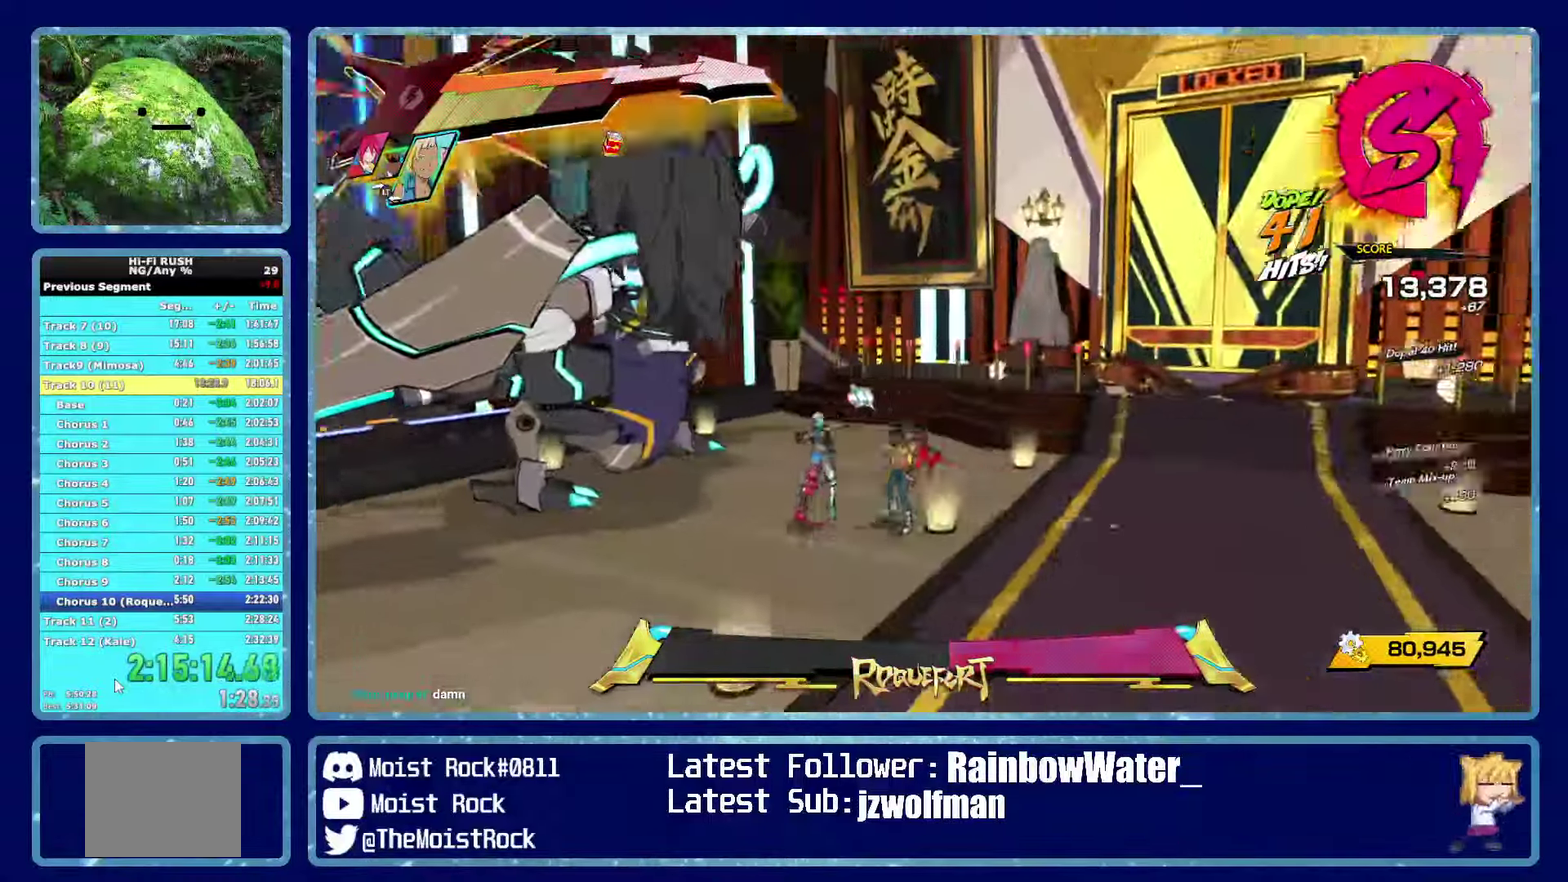
Gameplay with a controller (Xbox layout); each line is a JSON object with the inputs held at the frame after it. "button_events" lists button changes between this image and that frame as [ms after this image, input, new state], when the widget could be followed in between (sticks are given only as held states).
{"buttons": [], "left_stick": "up-left", "right_stick": "center", "button_events": [[167, "X", "down"], [317, "X", "up"]]}
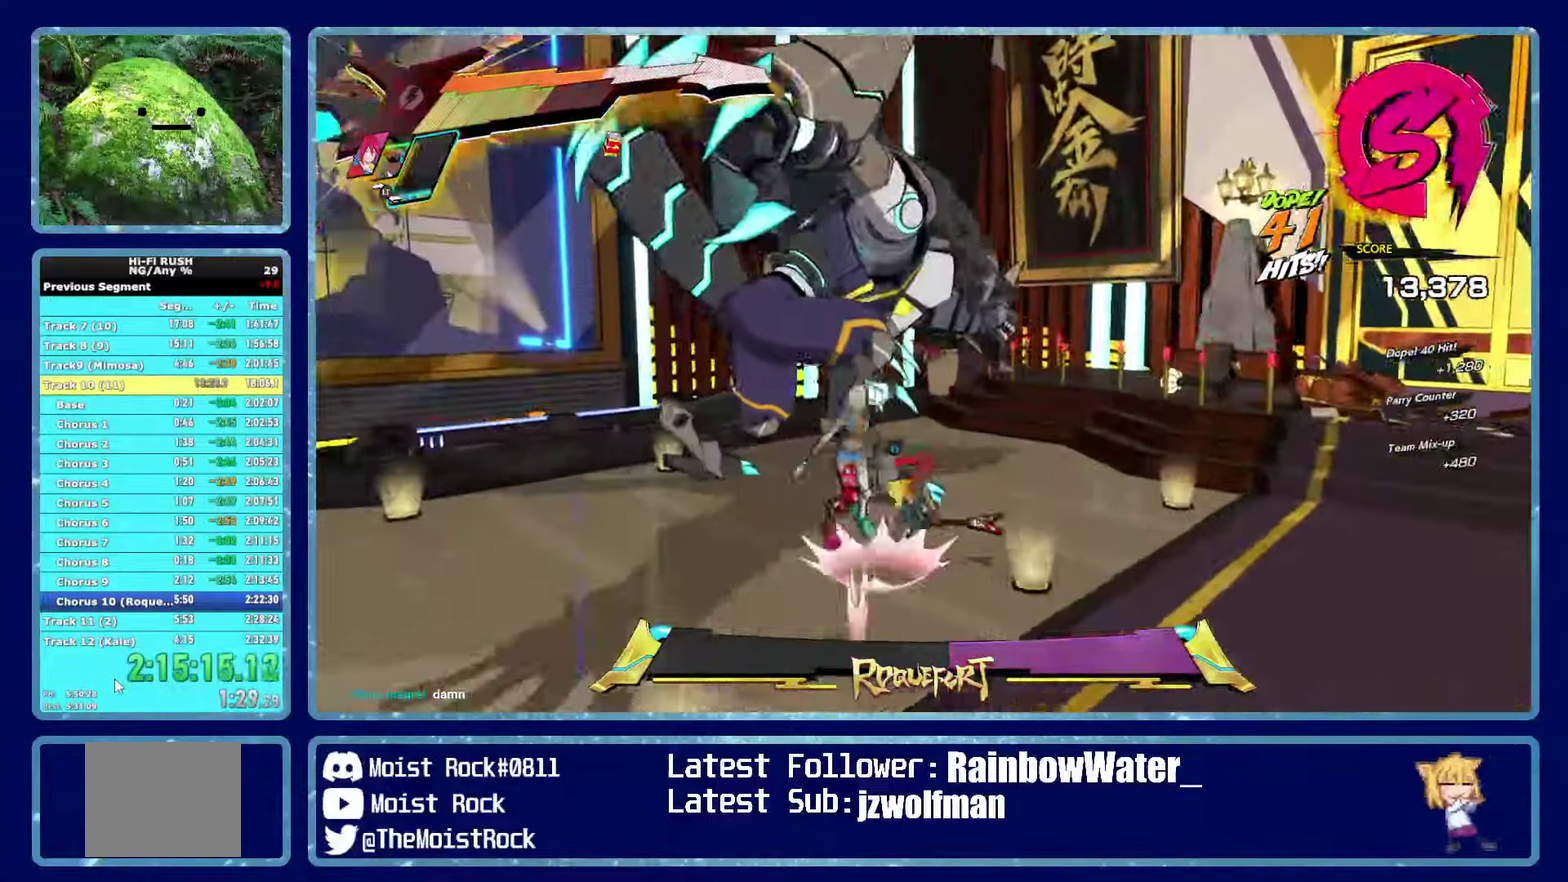
{"buttons": [], "left_stick": "up-left", "right_stick": "center", "button_events": [[84, "X", "down"], [200, "X", "up"], [266, "X", "down"], [383, "X", "up"]]}
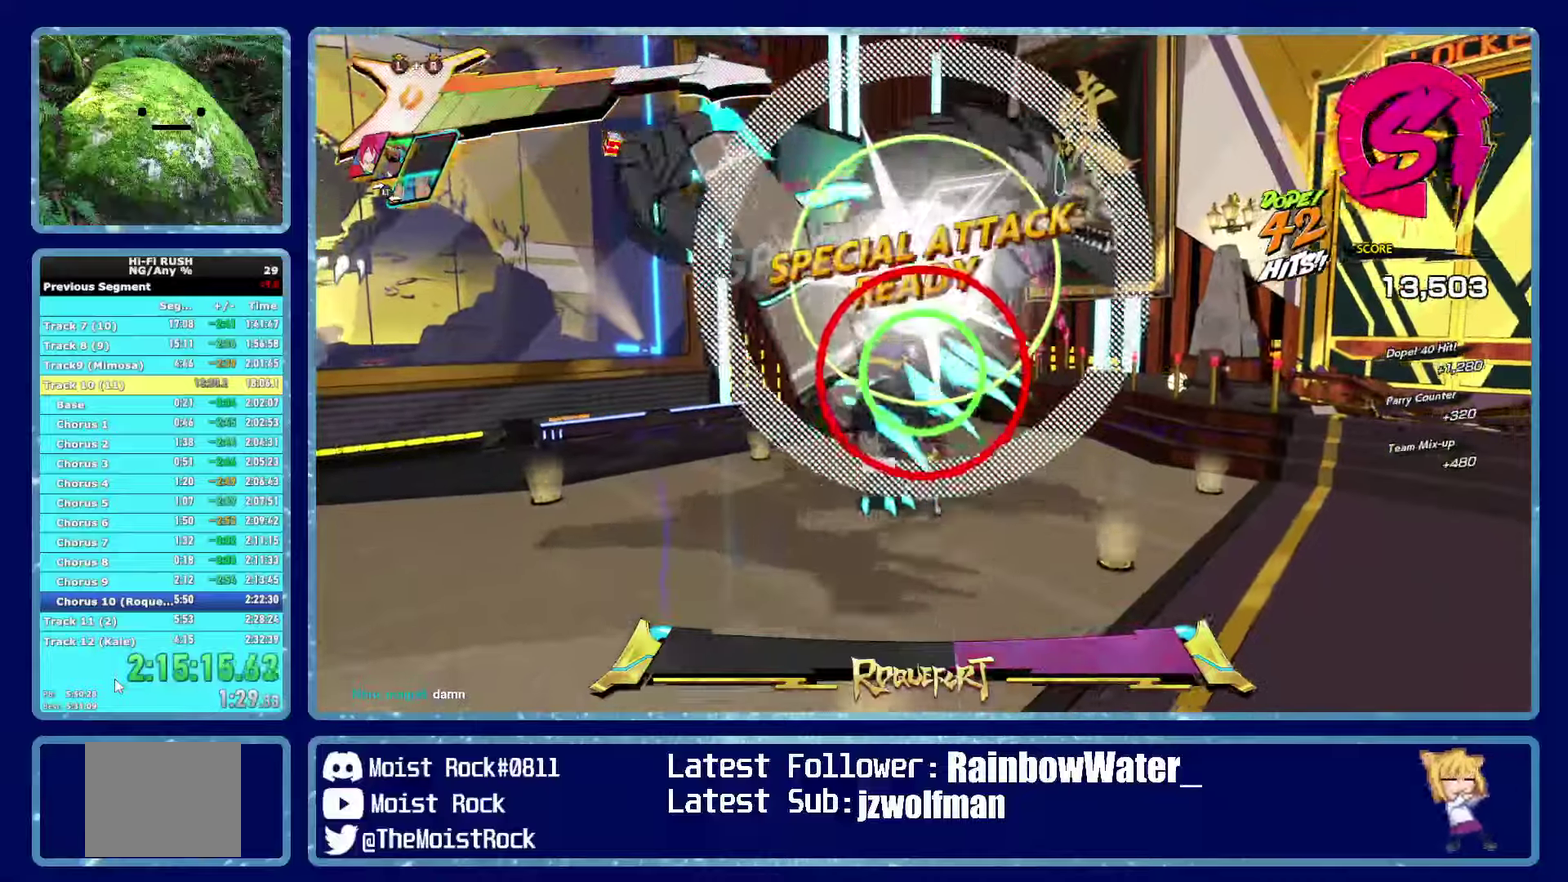
{"buttons": ["X"], "left_stick": "up-left", "right_stick": "center", "button_events": [[33, "X", "down"], [83, "L2", "down"], [116, "X", "up"], [166, "L2", "up"], [466, "X", "down"]]}
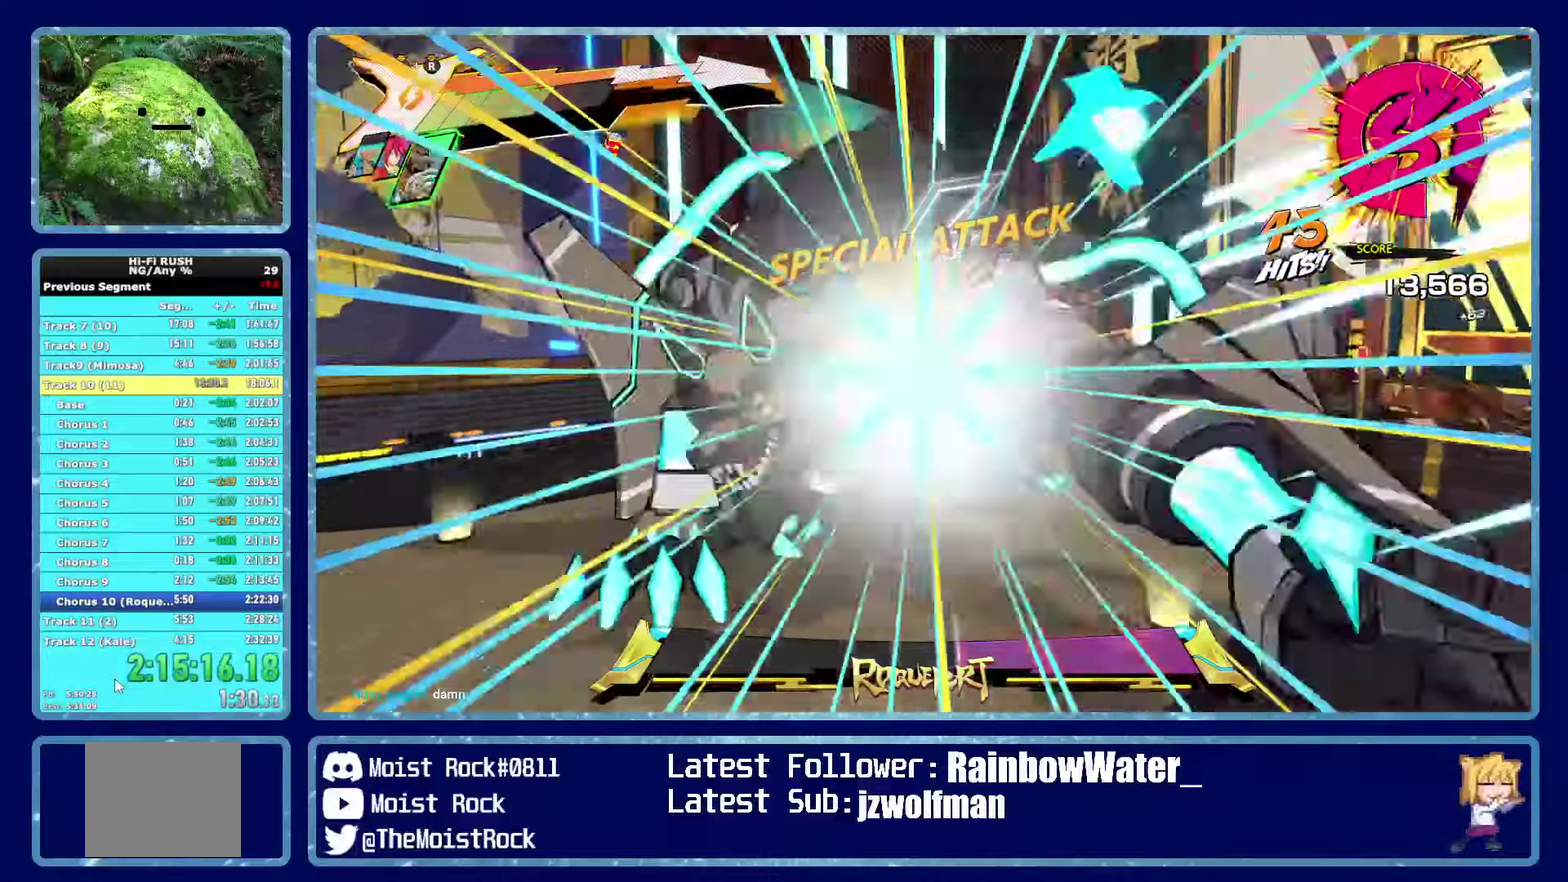
{"buttons": ["X", "R2"], "left_stick": "up", "right_stick": "center", "button_events": [[16, "R2", "down"], [33, "L2", "down"], [83, "X", "up"], [100, "L2", "up"], [100, "R2", "up"], [133, "X", "down"], [150, "L2", "down"], [150, "R2", "down"], [233, "L2", "up"], [300, "L2", "down"], [300, "R2", "up"], [300, "X", "up"], [366, "R2", "down"], [366, "X", "down"], [383, "L2", "up"], [433, "X", "up"], [483, "X", "down"]]}
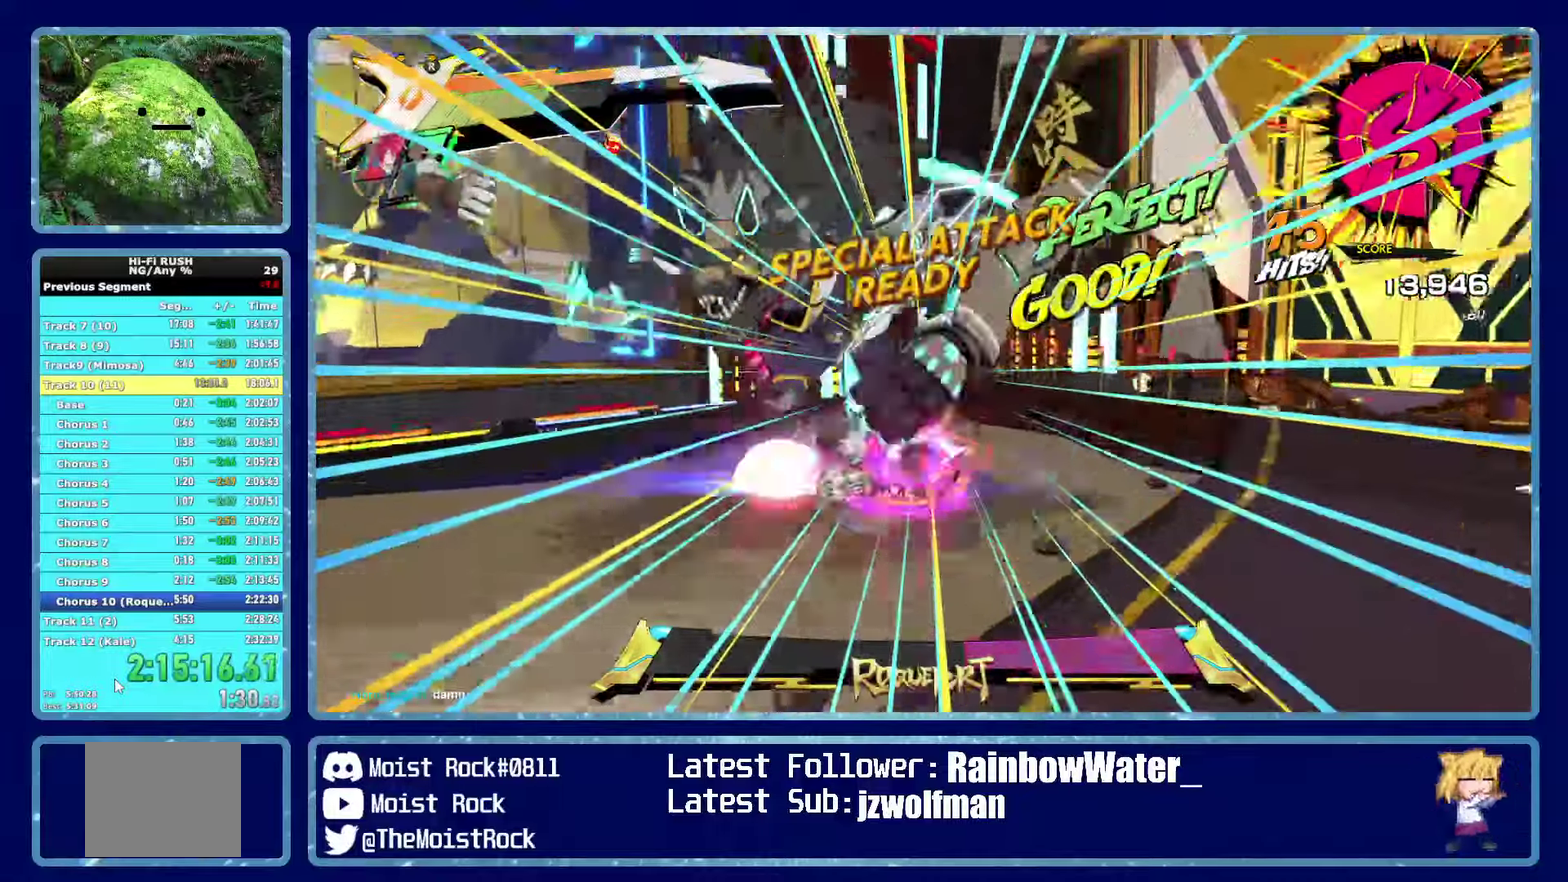
{"buttons": ["X", "L2", "R2"], "left_stick": "up-left", "right_stick": "center", "button_events": [[50, "R2", "up"], [83, "X", "up"], [166, "X", "down"], [183, "R2", "down"], [250, "X", "up"], [266, "R2", "up"], [283, "L2", "down"], [333, "X", "down"], [350, "R2", "down"], [383, "L2", "up"], [400, "R2", "up"], [400, "X", "up"], [450, "X", "down"], [466, "L2", "down"], [466, "R2", "down"]]}
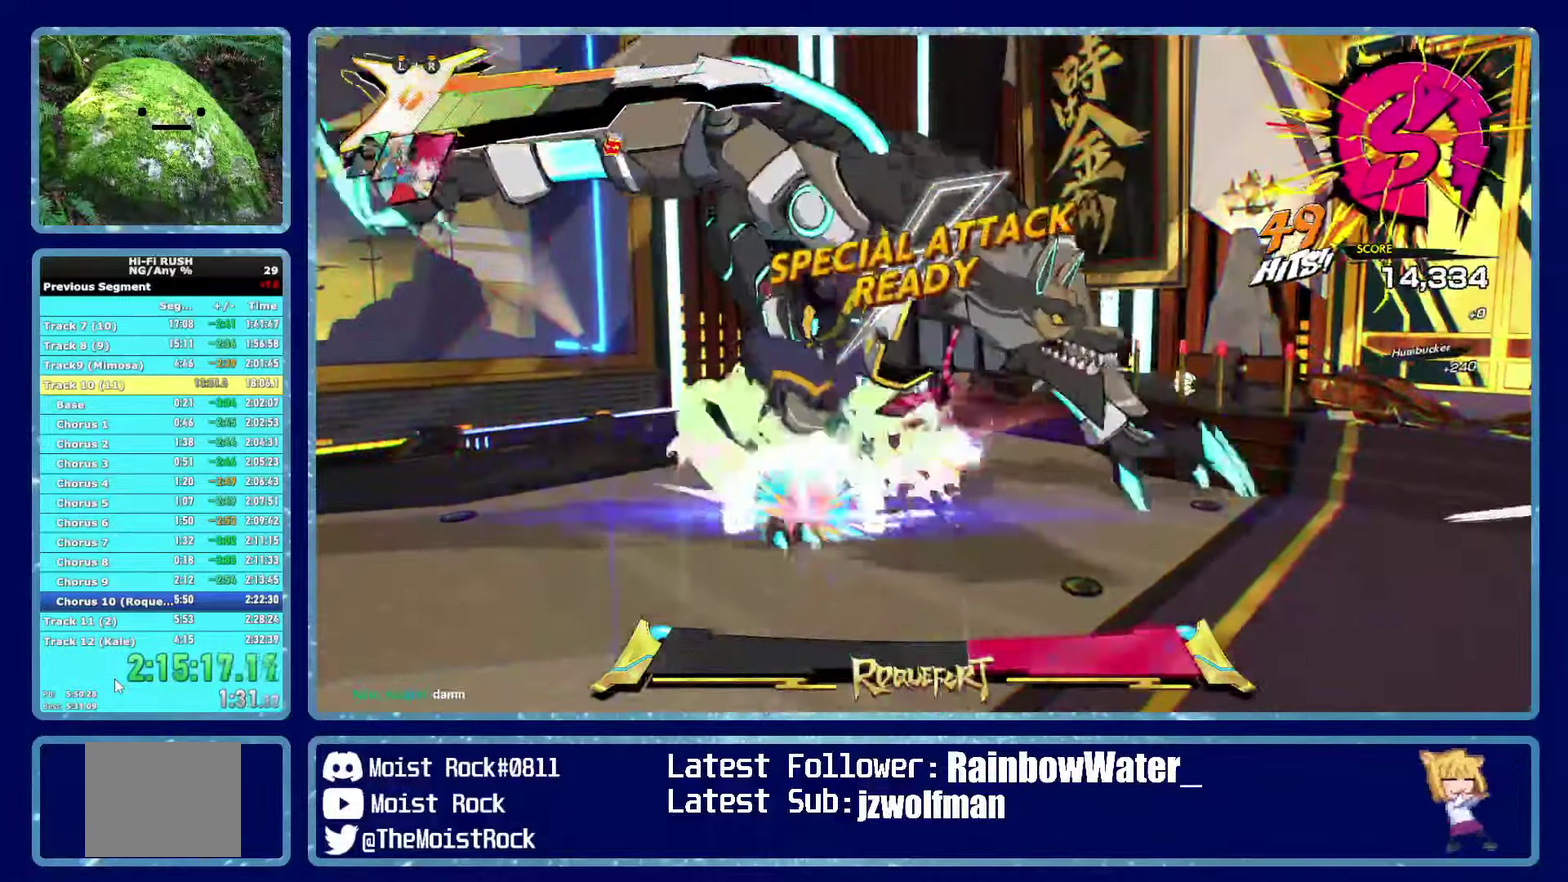
{"buttons": ["R1"], "left_stick": "up-right", "right_stick": "center", "button_events": [[16, "R2", "up"], [33, "X", "up"], [66, "L2", "up"], [283, "X", "down"], [400, "X", "up"], [483, "R1", "down"]]}
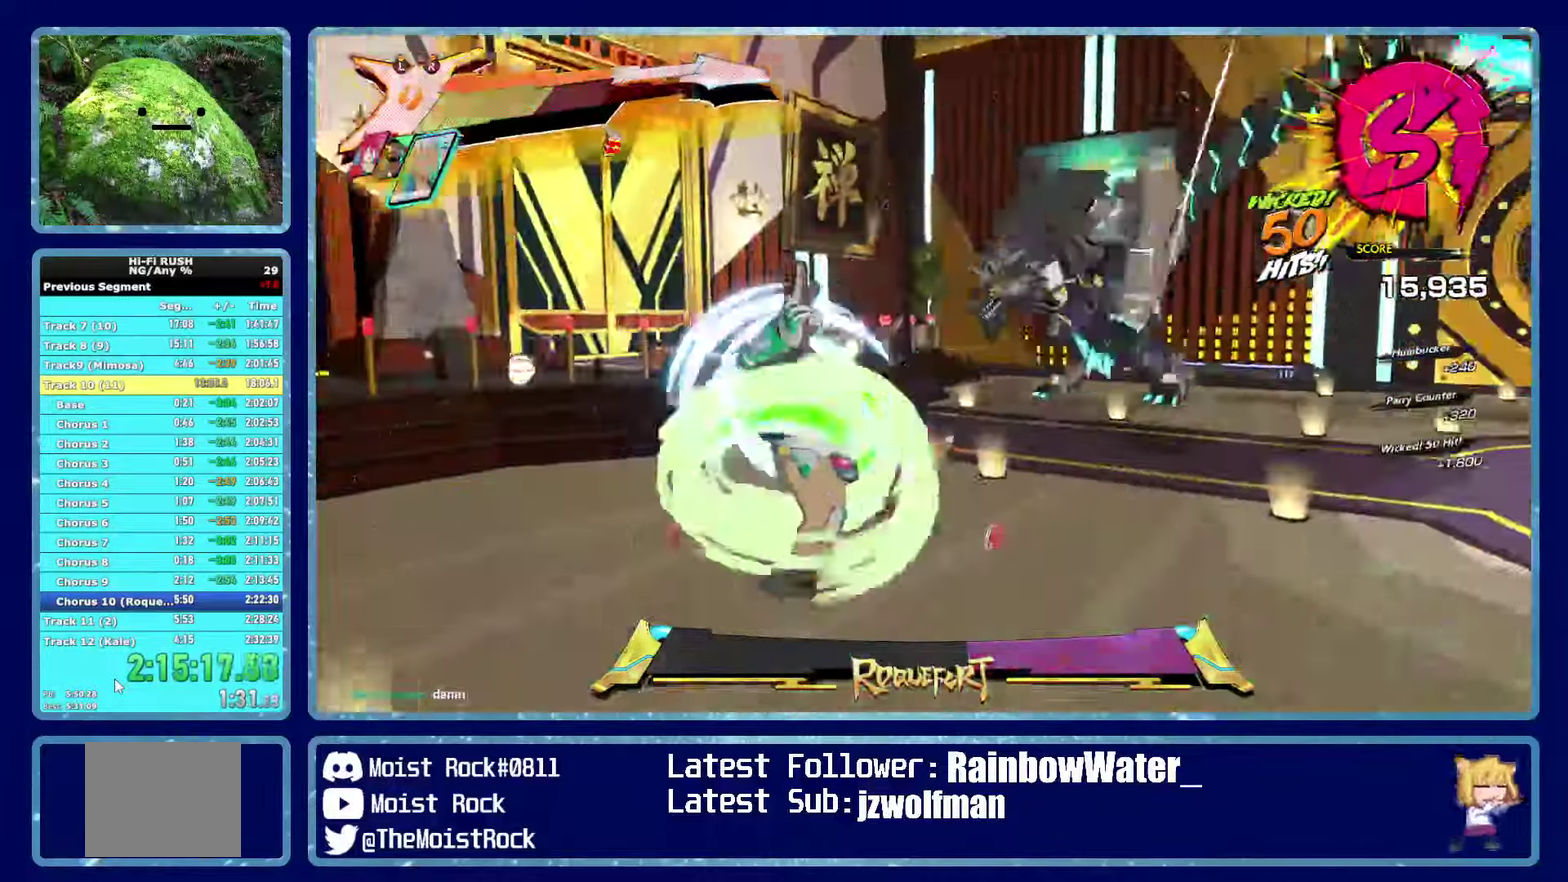
{"buttons": [], "left_stick": "up-right", "right_stick": "center", "button_events": [[116, "R1", "up"], [316, "R1", "down"], [433, "R1", "up"]]}
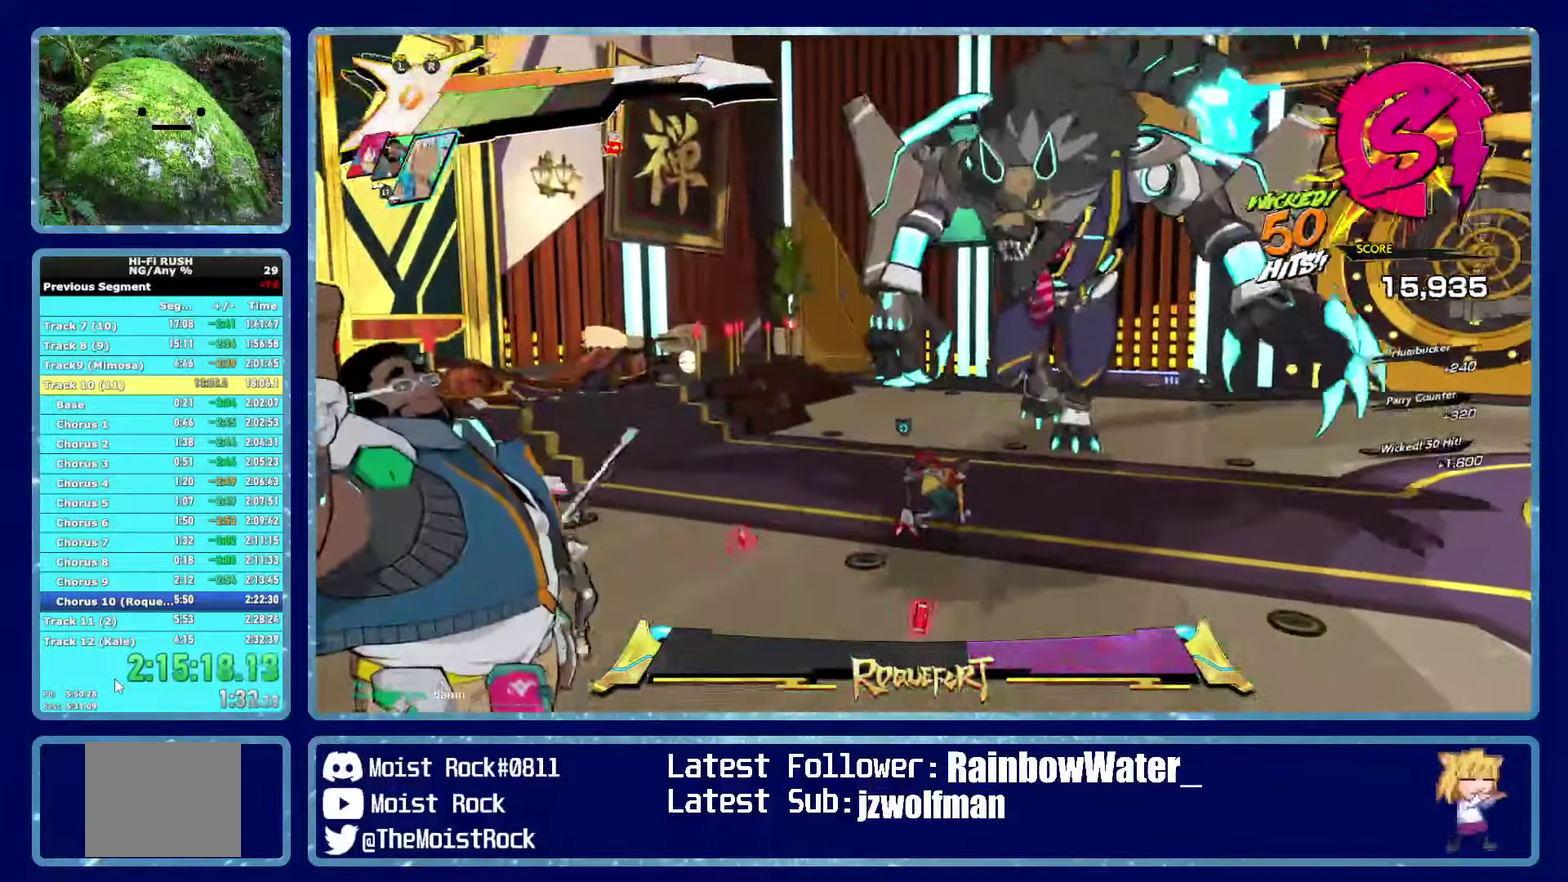
{"buttons": ["X", "R2"], "left_stick": "up", "right_stick": "center", "button_events": [[150, "R1", "down"], [183, "L2", "down"], [183, "R2", "down"], [216, "X", "down"], [250, "R1", "up"], [283, "L2", "up"], [283, "X", "up"], [333, "L2", "down"], [333, "X", "down"], [416, "L2", "up"]]}
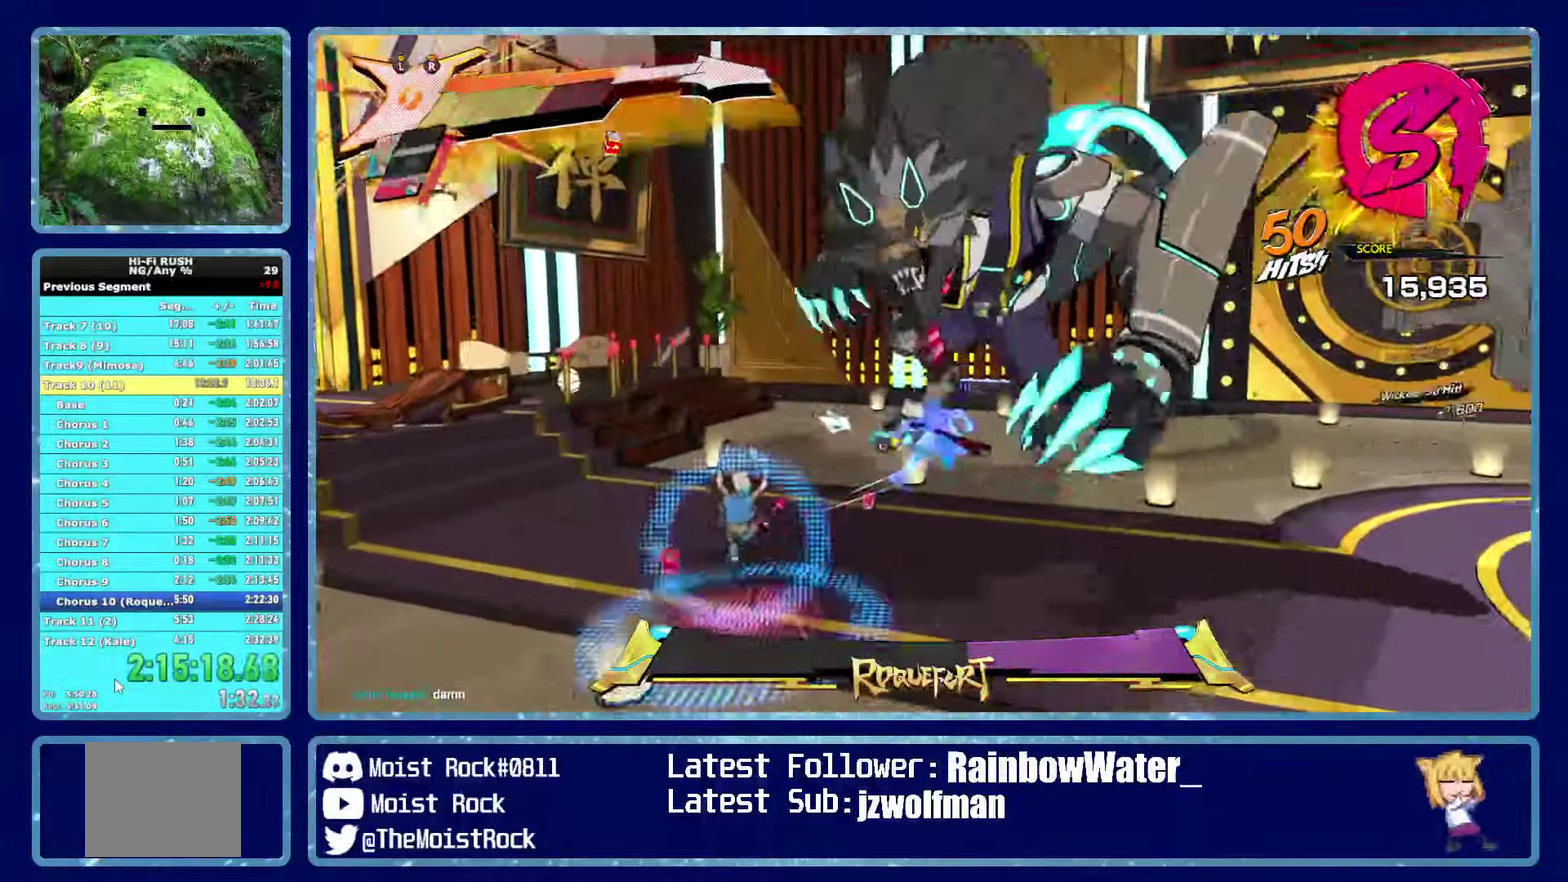
{"buttons": [], "left_stick": "up", "right_stick": "center", "button_events": [[16, "R2", "up"], [16, "X", "up"], [216, "X", "down"], [233, "R2", "down"], [250, "L2", "down"], [333, "X", "up"], [350, "R2", "up"], [366, "L2", "up"]]}